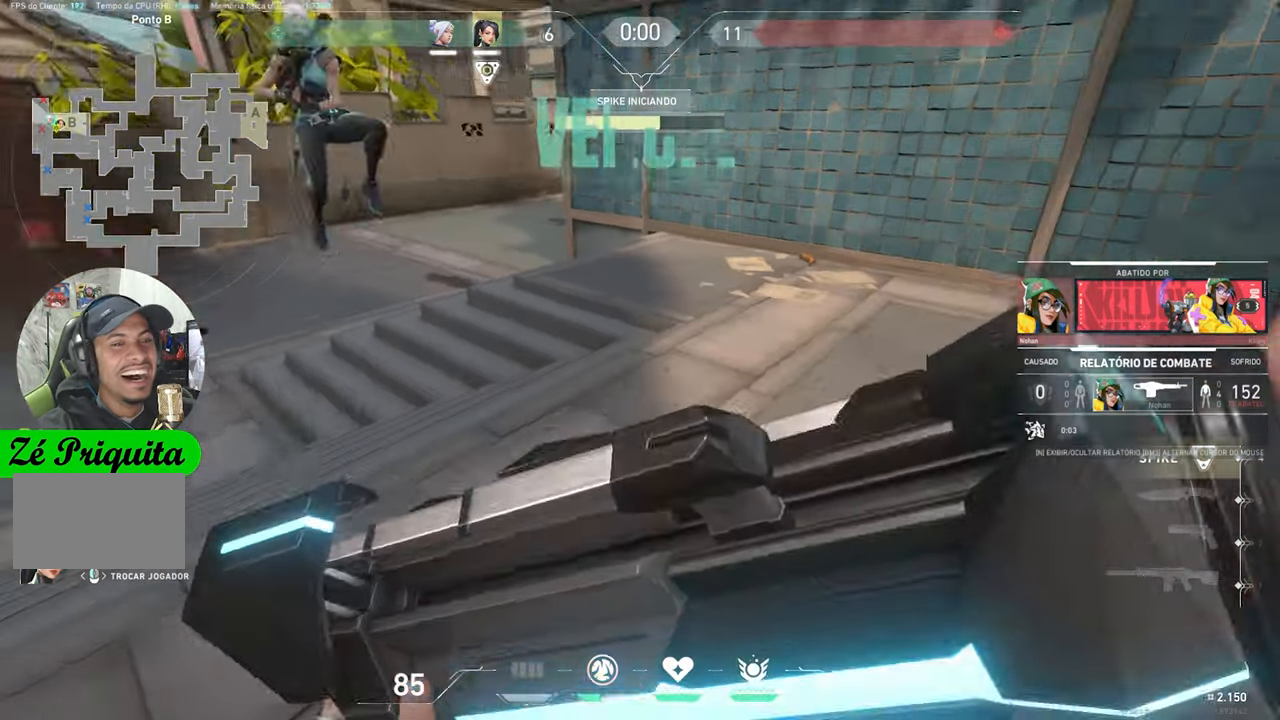
Gameplay with keyboard and mouse; each line is a JSON object with the keys and mouse buttons held at the frame after it. "events" lists presses ("down") and releases ("up") of "1", "2", "3", "4", "5", "a", "alt", "c", "caps_lock", "ctrl", "d", "e", "f", "g", "q", "r", "s", "shift", "space", "t", "tab", "v", "w", "x", "z", "mouse_left", "mouse_wheel" and "mouse_right" between this image and that frame as [ms after this image, input, new state], when the widget could be followed in between. "mouse_left", "mouse_wheel", "mouse_right" = the "left", "wheel", "right" buttons of the "mouse" list. No other keys are recorded. "wheel" means that the mouse wheel is clicked or scrolled. "mouse_move" is the direction in which the mouse moves at that frame (one of eight, or "still"), when it could be read.
{"keys": [], "mouse": [], "mouse_move": "left", "events": []}
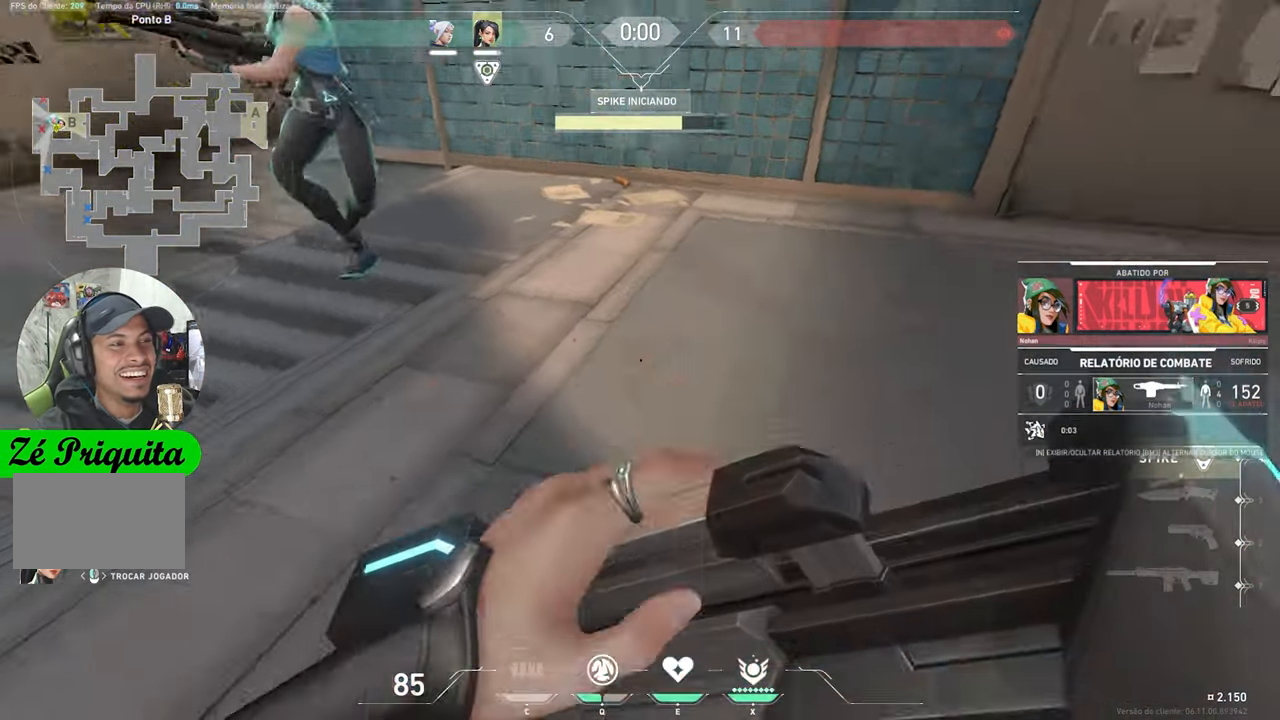
{"keys": [], "mouse": [], "mouse_move": "still", "events": []}
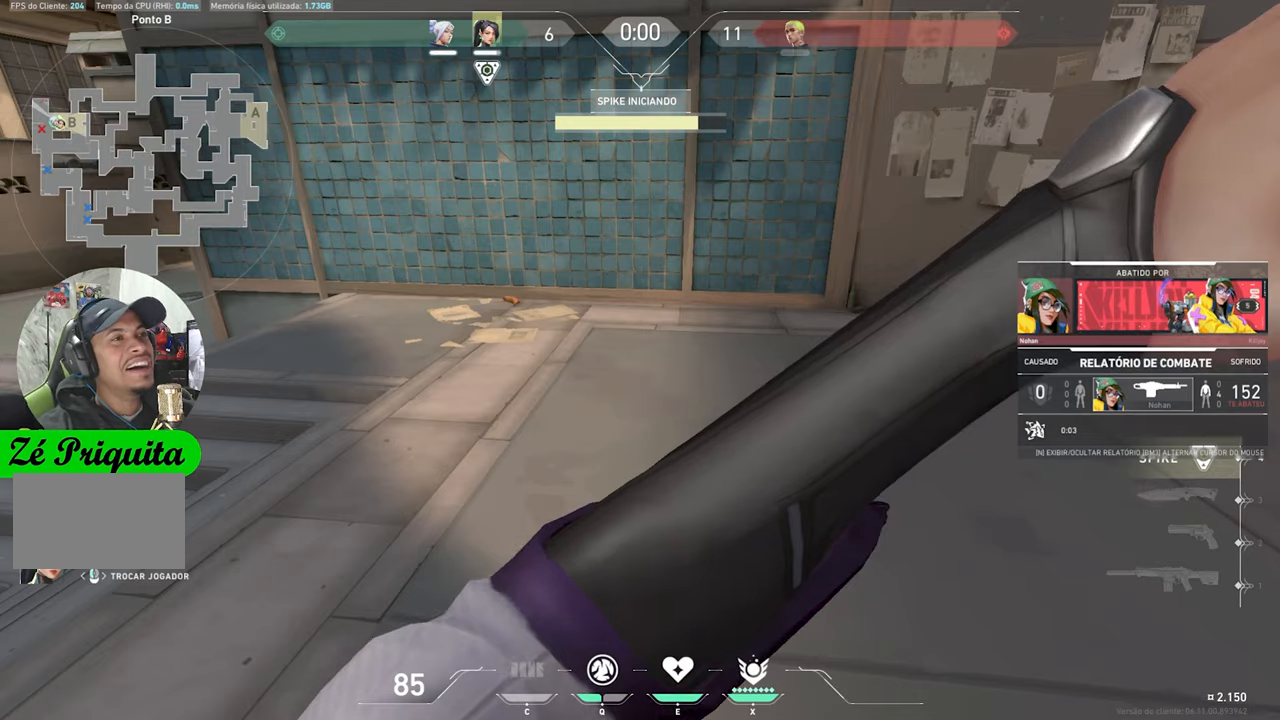
{"keys": [], "mouse": [], "mouse_move": "still", "events": []}
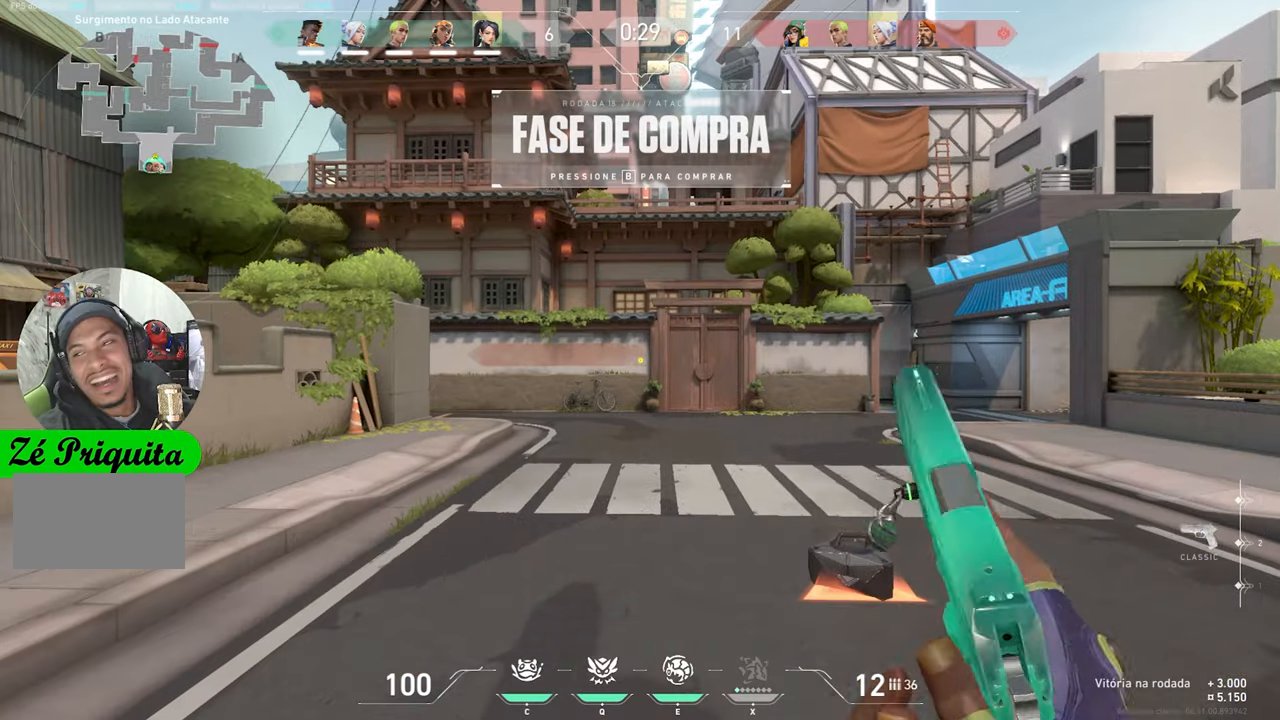
{"keys": ["w"], "mouse": [], "mouse_move": "still", "events": [[384, "w", "down"]]}
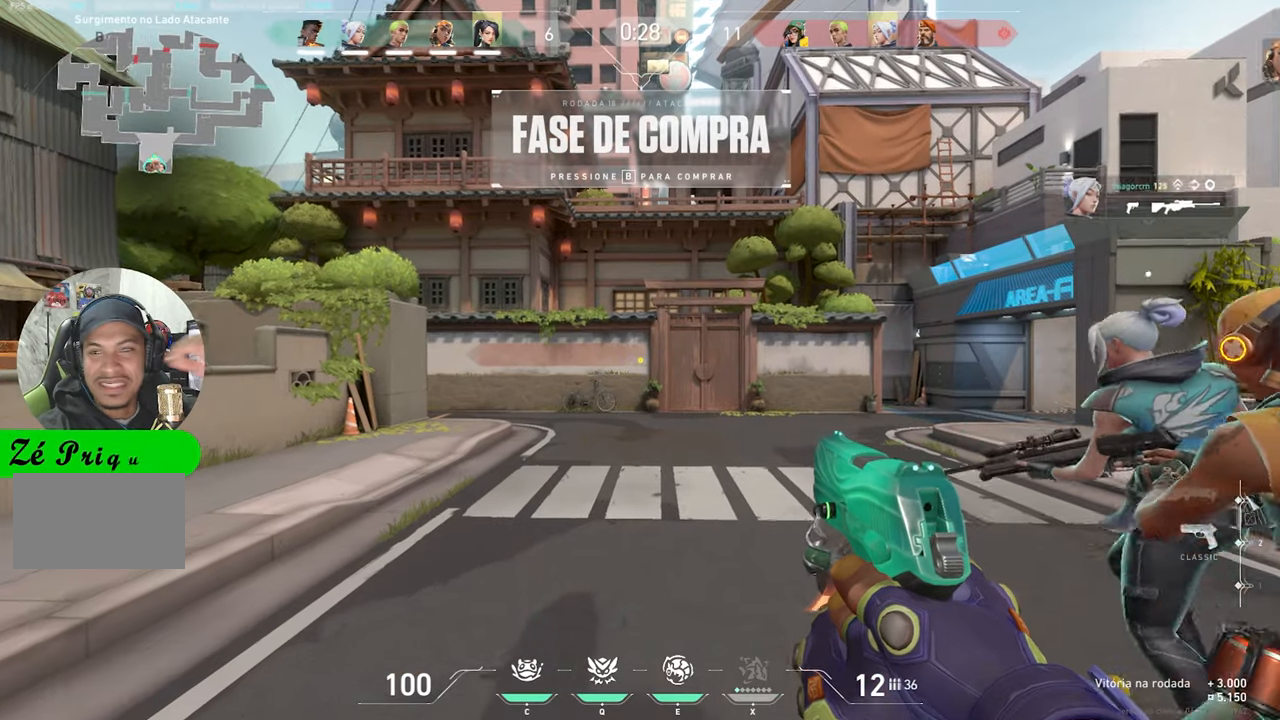
{"keys": ["w"], "mouse": [], "mouse_move": "still", "events": []}
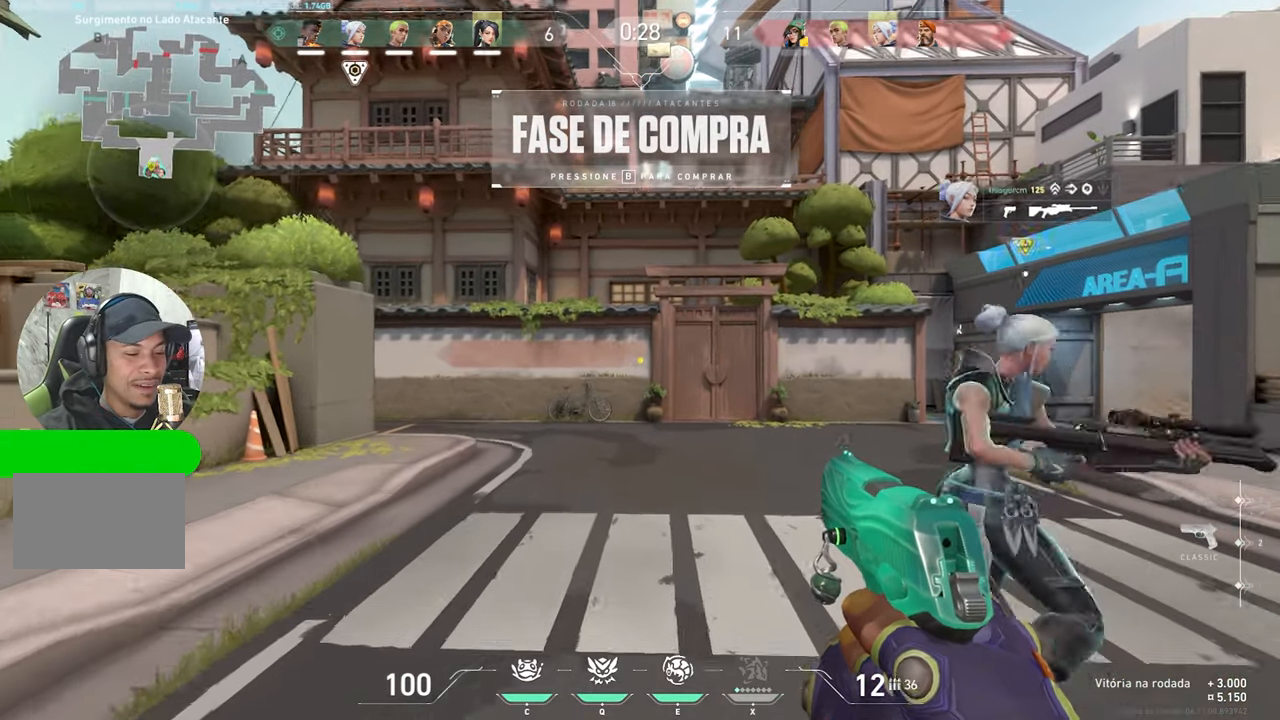
{"keys": ["w"], "mouse": [], "mouse_move": "right", "events": []}
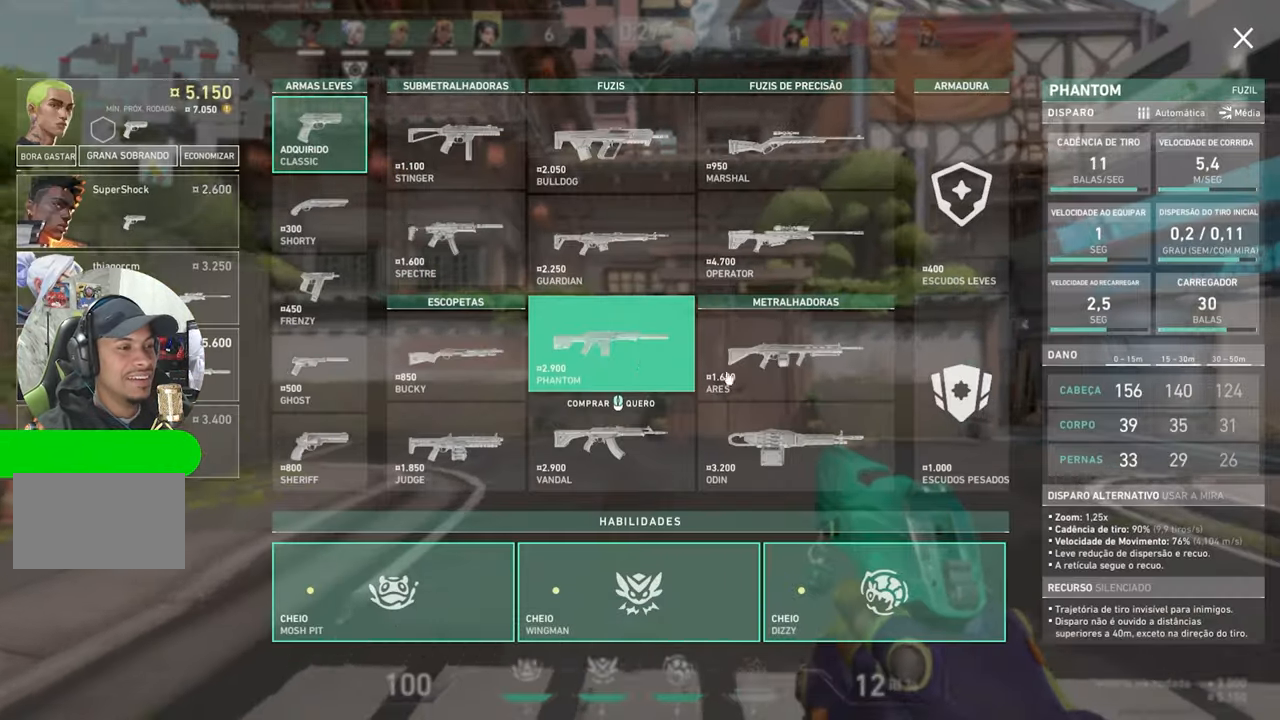
{"keys": ["w"], "mouse": [], "mouse_move": "left", "events": []}
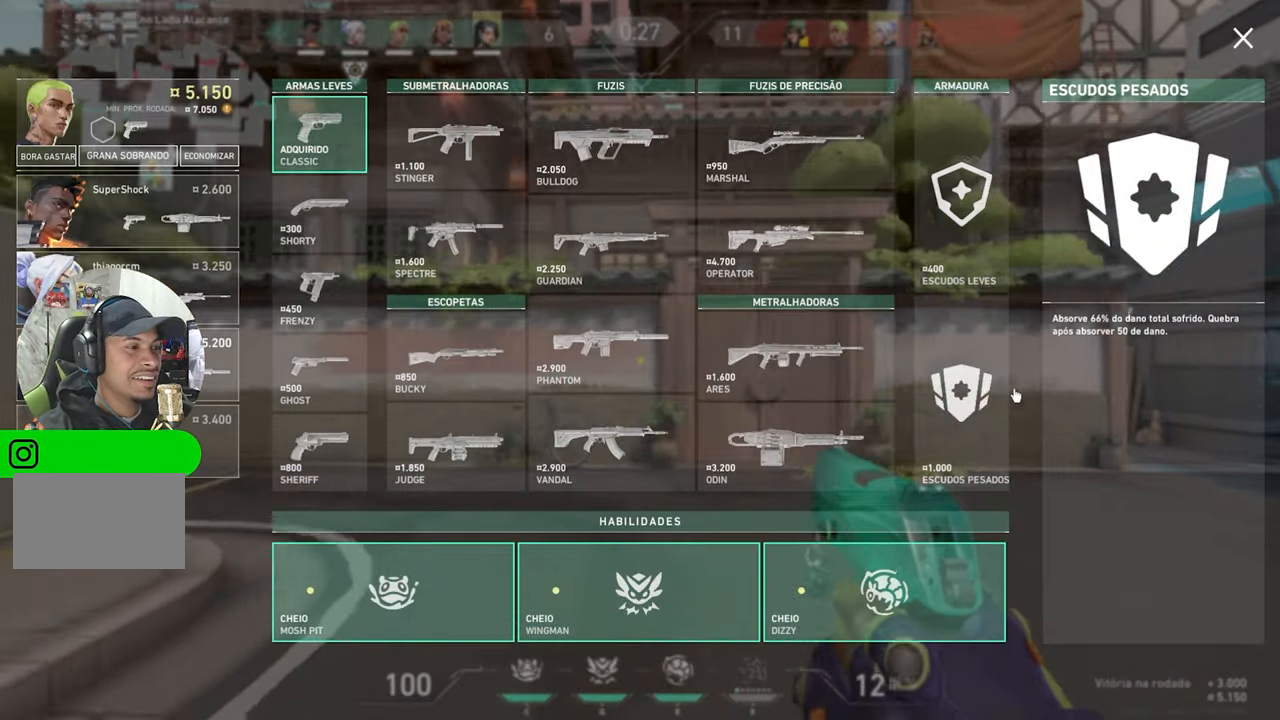
{"keys": ["a", "w"], "mouse": [], "mouse_move": "still", "events": [[300, "mouse_left", "down"], [384, "mouse_left", "up"], [484, "a", "down"]]}
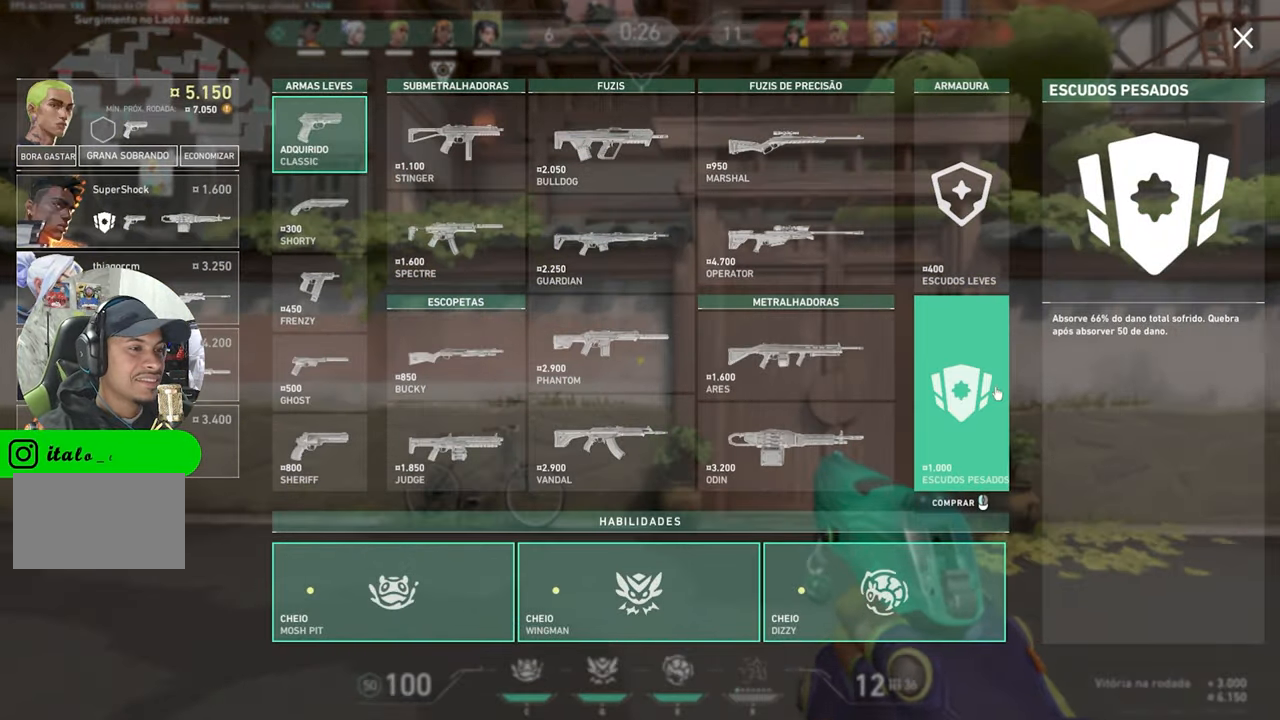
{"keys": ["a"], "mouse": [], "mouse_move": "left", "events": [[350, "w", "up"]]}
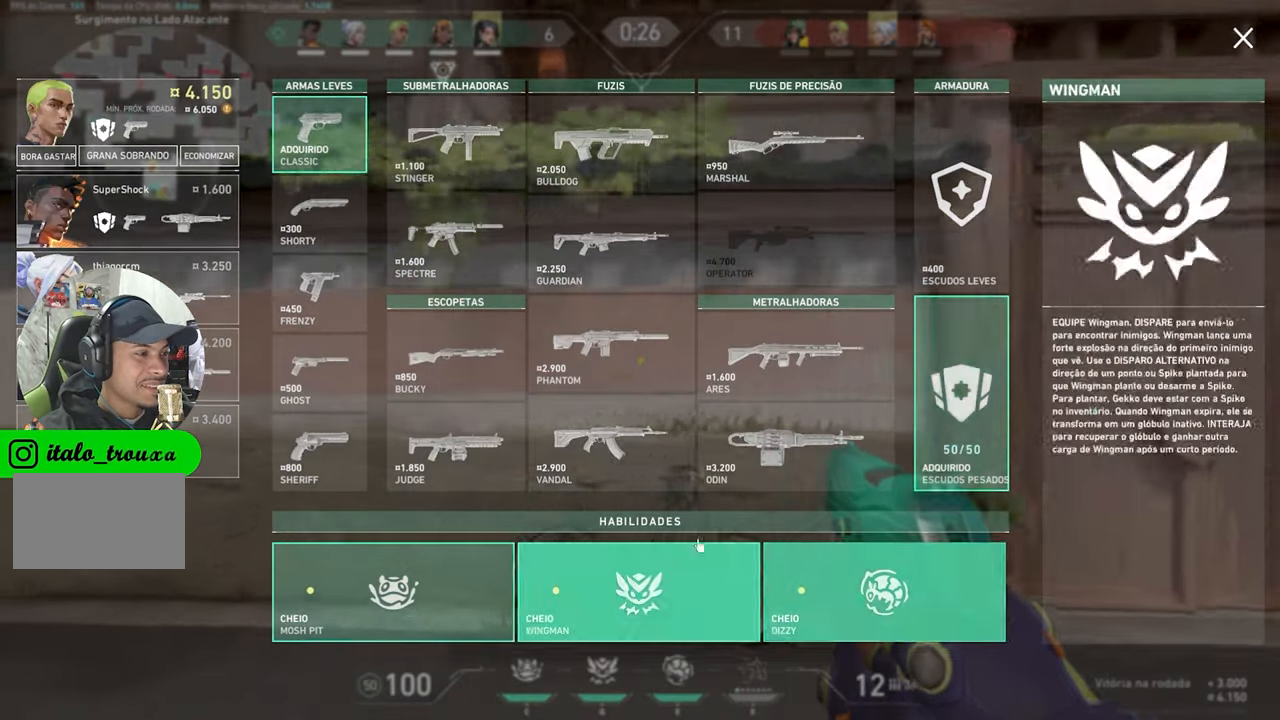
{"keys": ["a", "w"], "mouse": [], "mouse_move": "down", "events": [[334, "w", "down"]]}
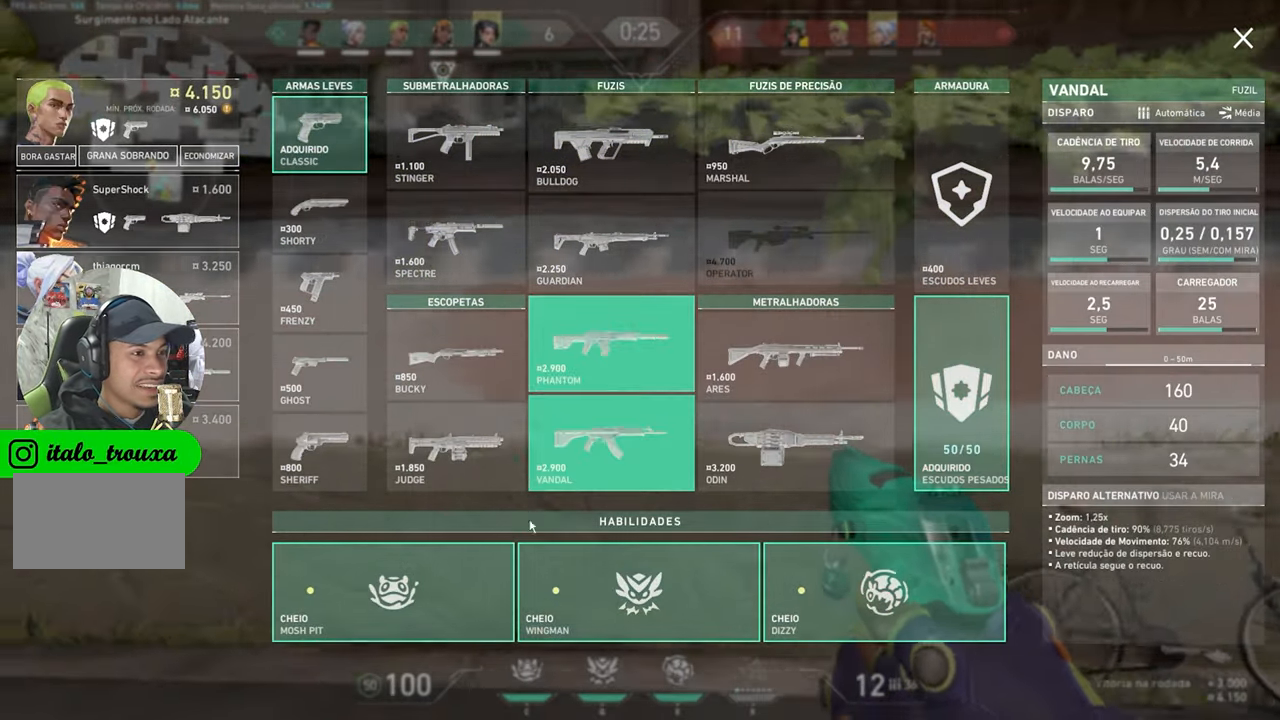
{"keys": ["w"], "mouse": ["left"], "mouse_move": "still", "events": [[67, "w", "up"], [334, "w", "down"], [484, "a", "up"], [484, "mouse_left", "down"]]}
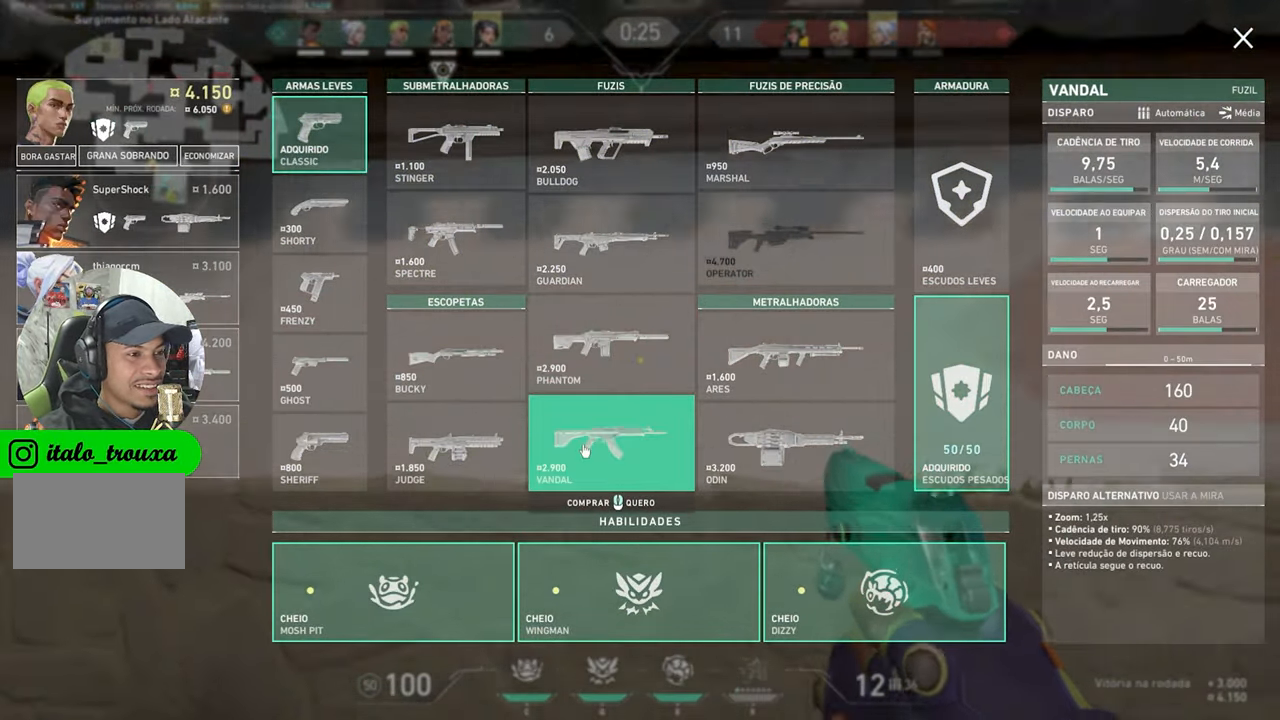
{"keys": [], "mouse": [], "mouse_move": "right", "events": [[84, "mouse_left", "up"], [217, "w", "up"]]}
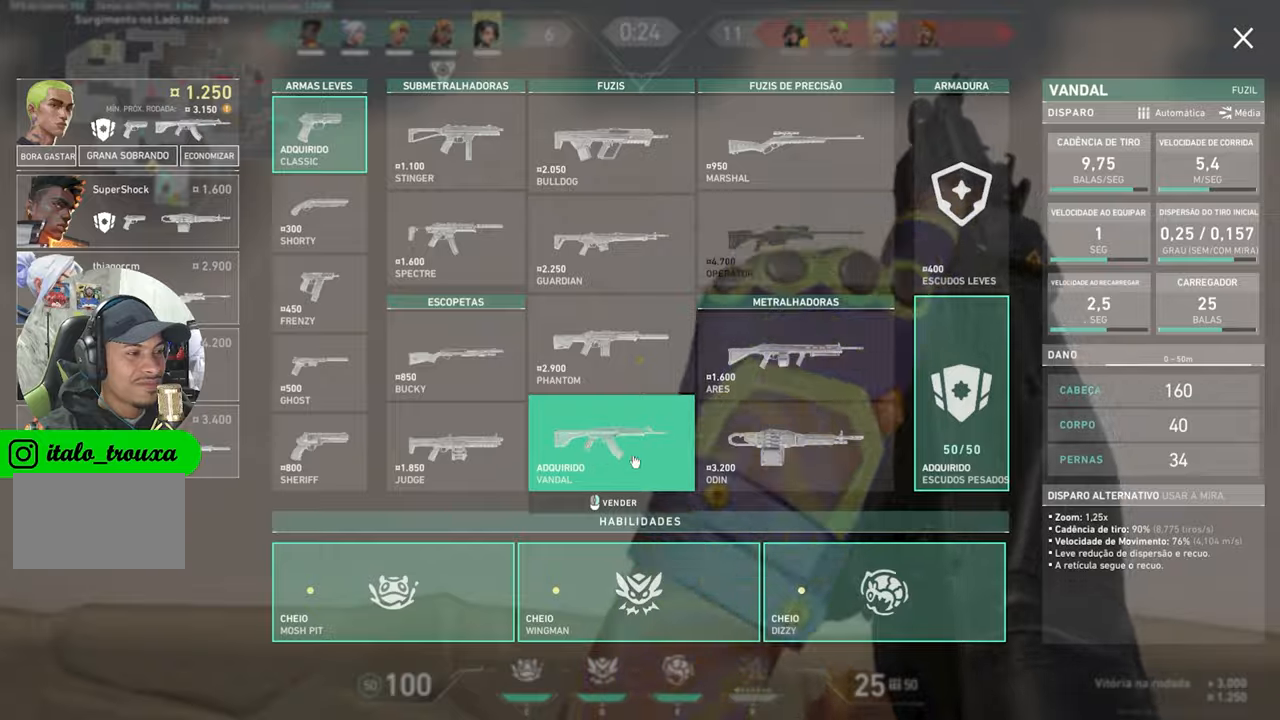
{"keys": [], "mouse": [], "mouse_move": "right", "events": []}
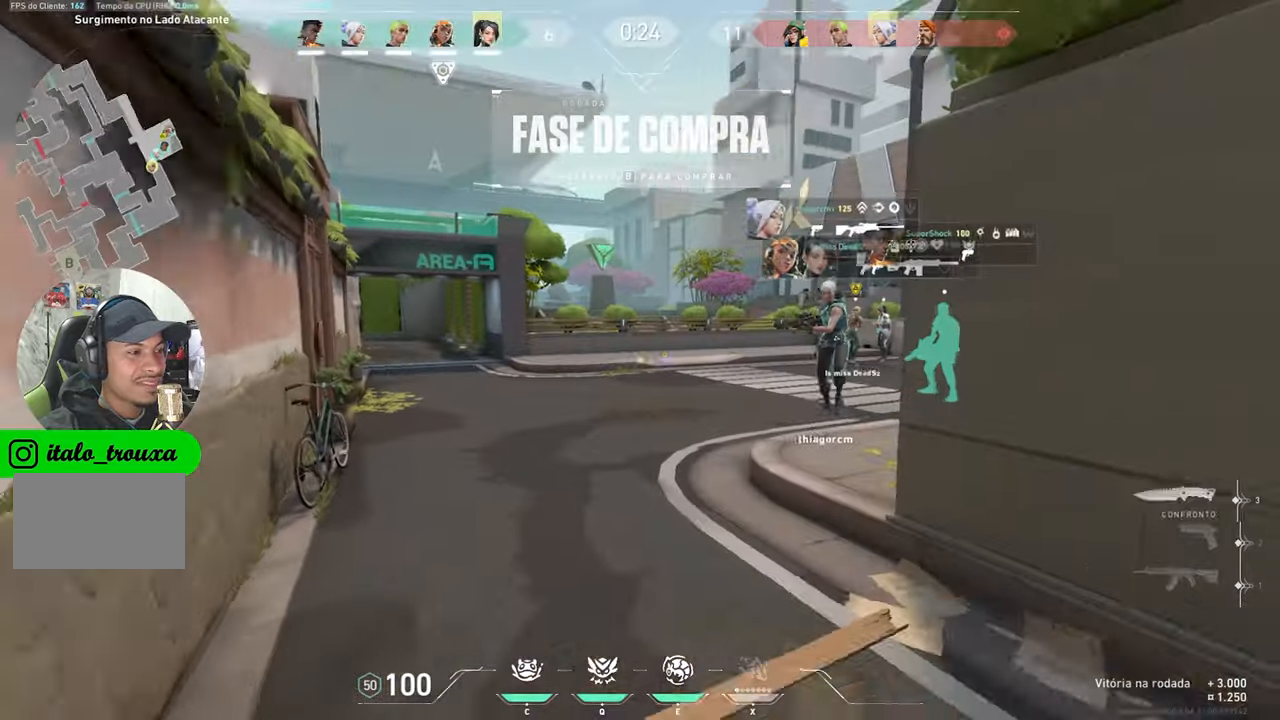
{"keys": ["w"], "mouse": [], "mouse_move": "still", "events": [[16, "w", "down"]]}
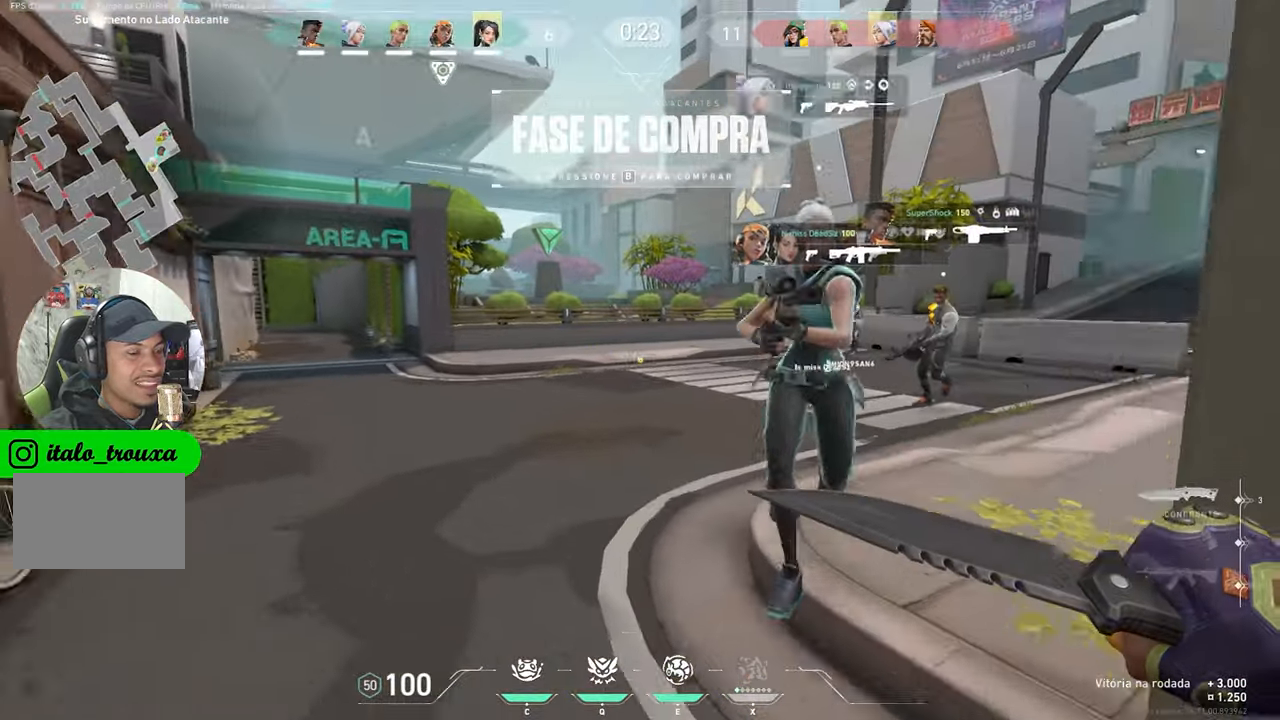
{"keys": ["w"], "mouse": [], "mouse_move": "still", "events": [[33, "a", "down"], [316, "a", "up"]]}
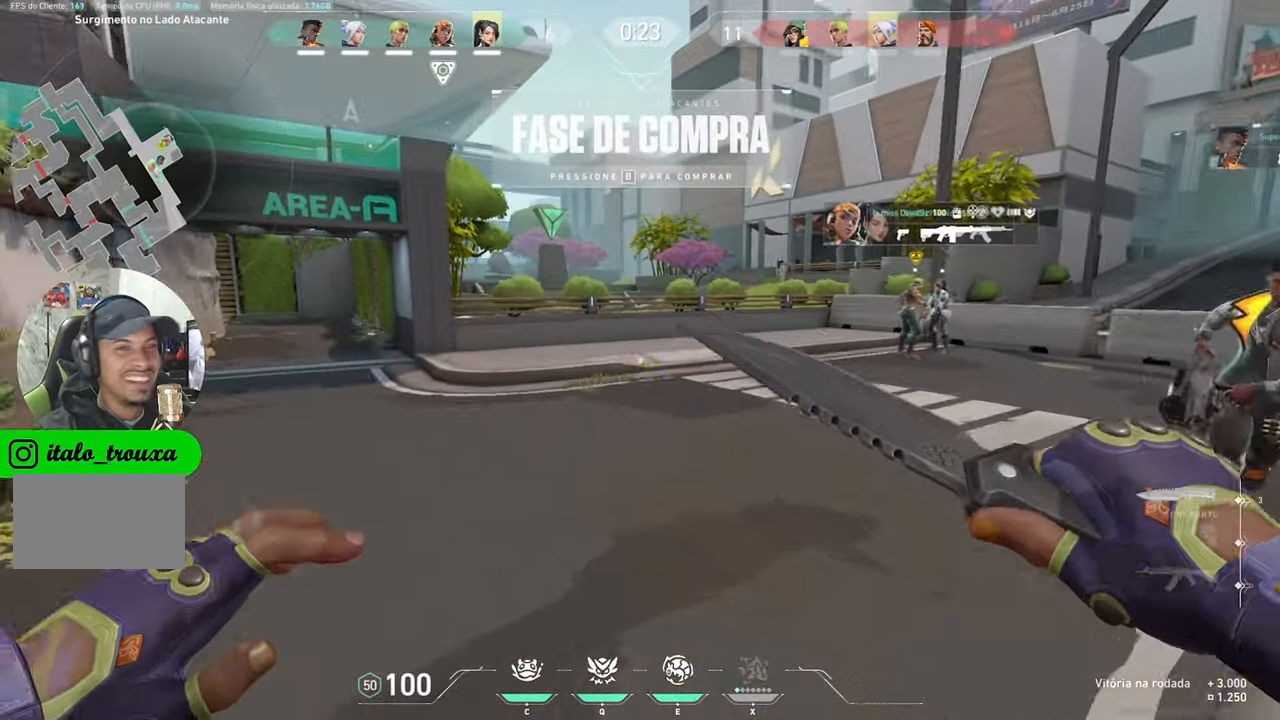
{"keys": ["a", "w"], "mouse": [], "mouse_move": "up", "events": [[333, "a", "down"]]}
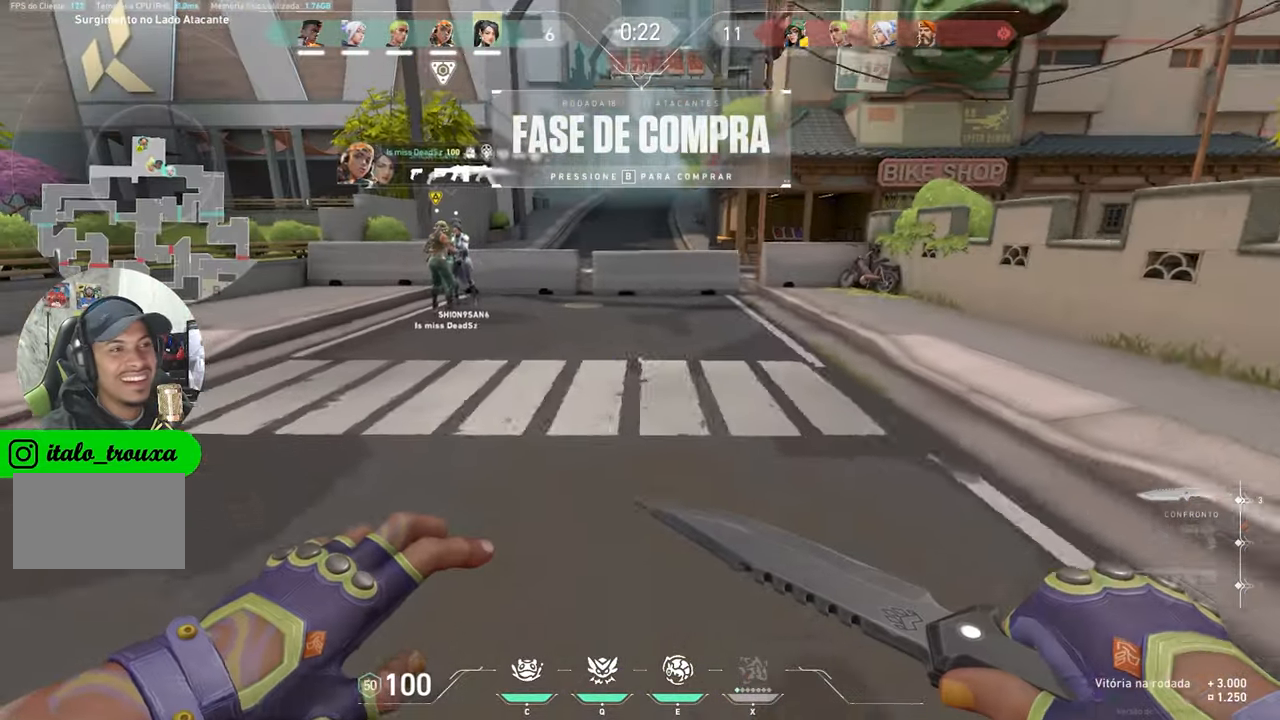
{"keys": ["a", "w"], "mouse": [], "mouse_move": "still", "events": [[150, "a", "up"], [483, "a", "down"]]}
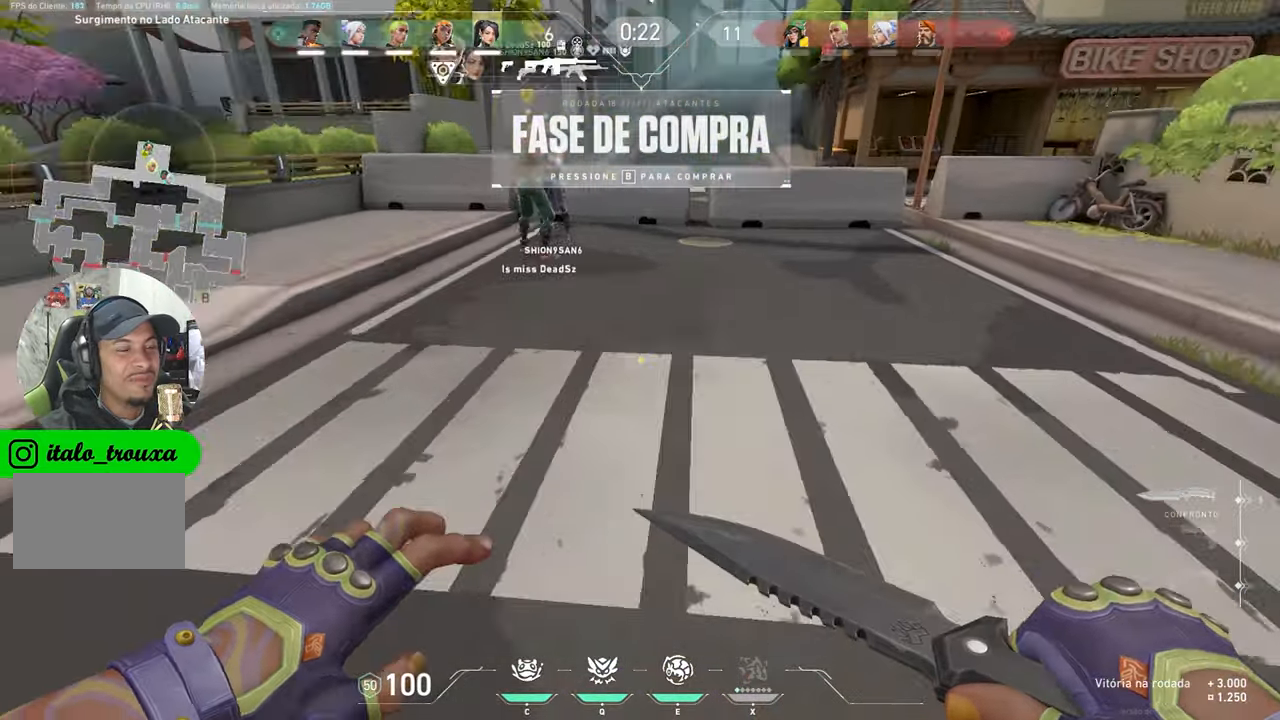
{"keys": ["t", "w"], "mouse": [], "mouse_move": "still", "events": [[116, "a", "up"], [450, "t", "down"]]}
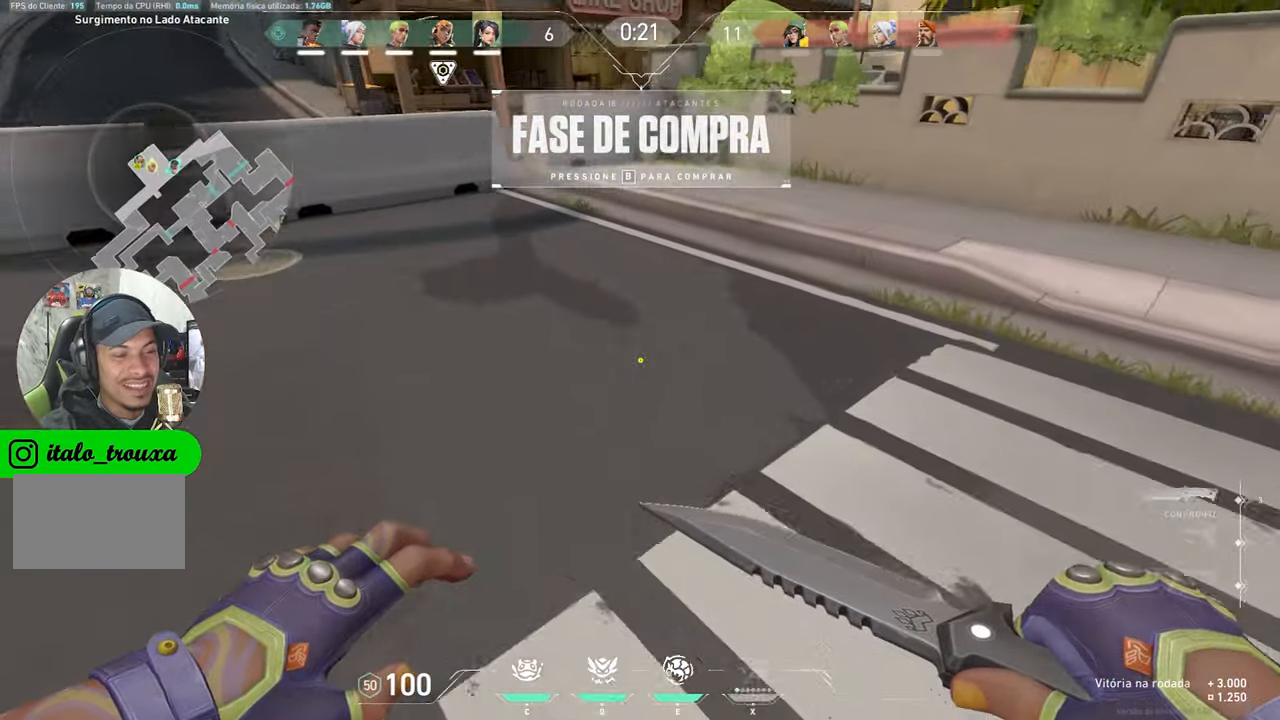
{"keys": ["w"], "mouse": [], "mouse_move": "down", "events": [[133, "t", "up"]]}
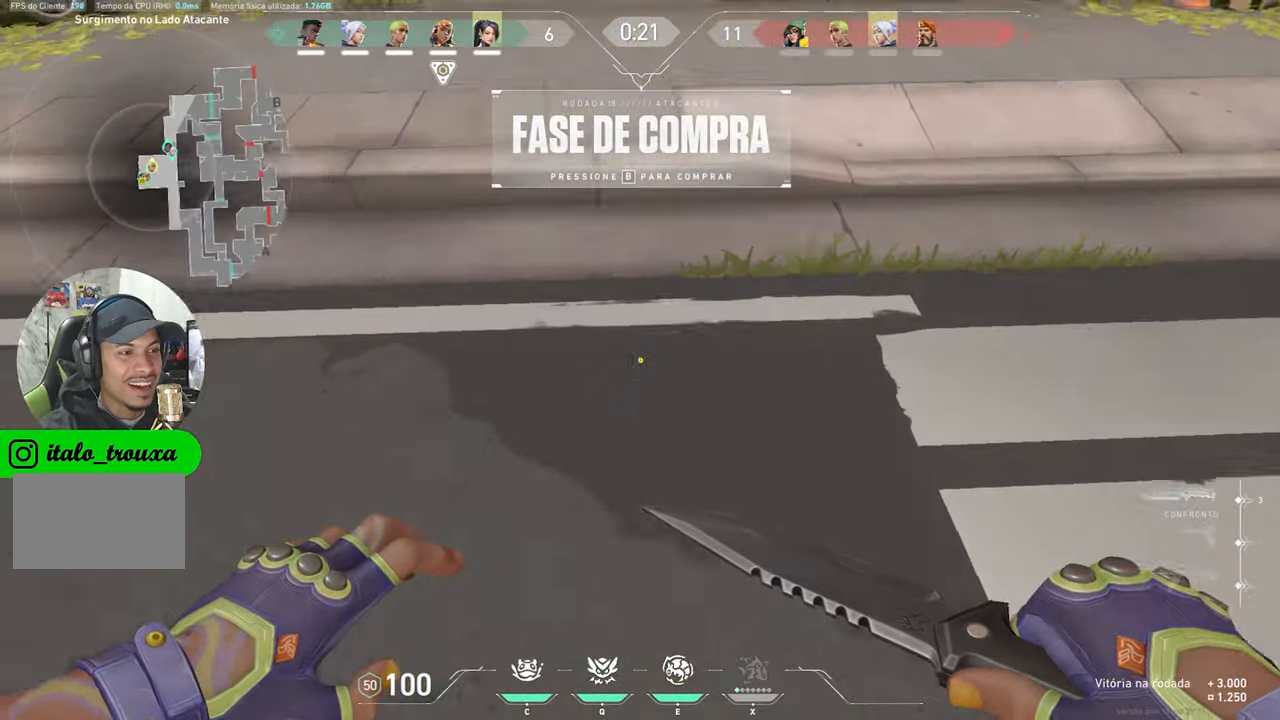
{"keys": ["t", "w"], "mouse": [], "mouse_move": "still", "events": [[16, "t", "down"]]}
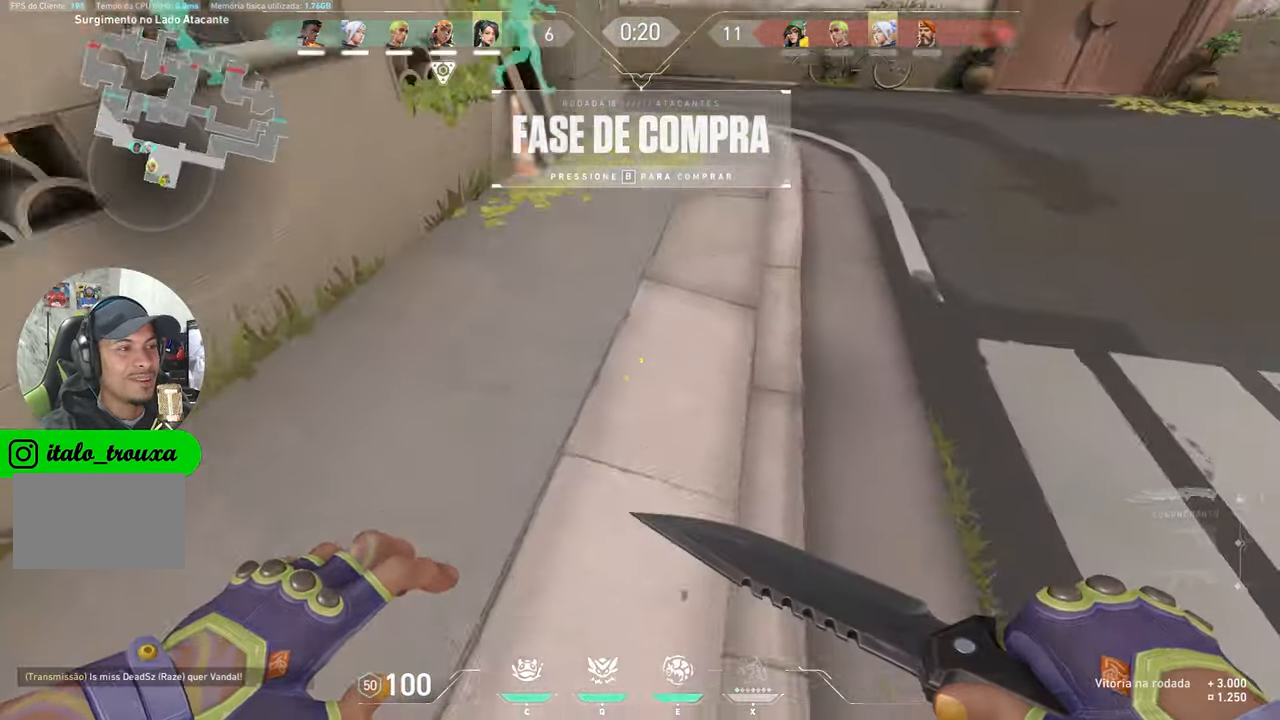
{"keys": ["t", "w"], "mouse": [], "mouse_move": "left", "events": [[166, "t", "up"], [350, "t", "down"]]}
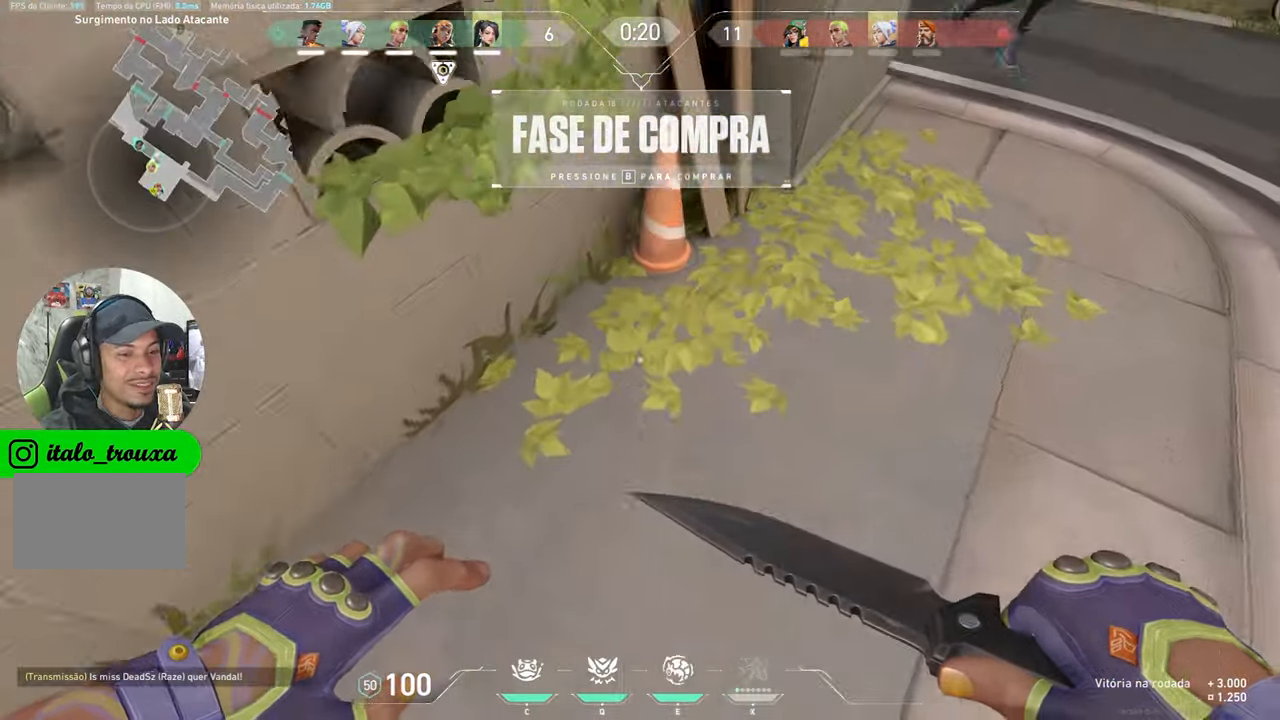
{"keys": ["w"], "mouse": [], "mouse_move": "up", "events": [[183, "t", "up"]]}
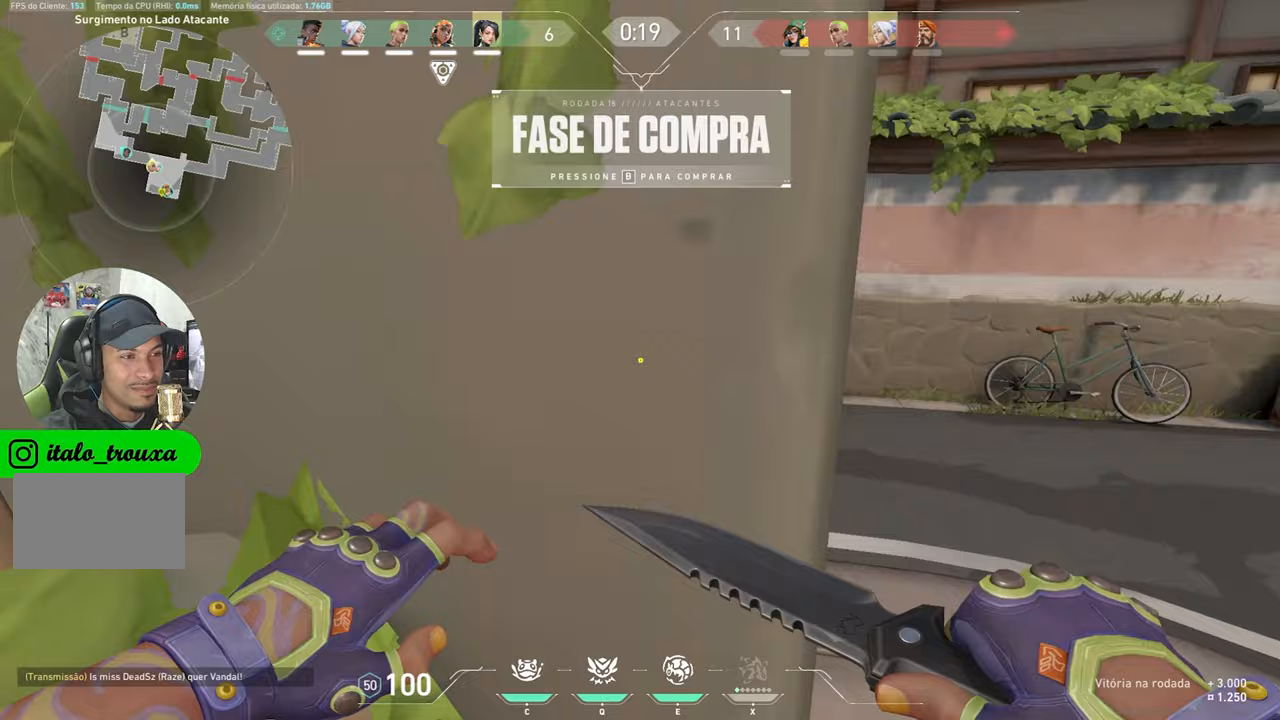
{"keys": ["w"], "mouse": [], "mouse_move": "left", "events": [[117, "d", "down"], [267, "d", "up"]]}
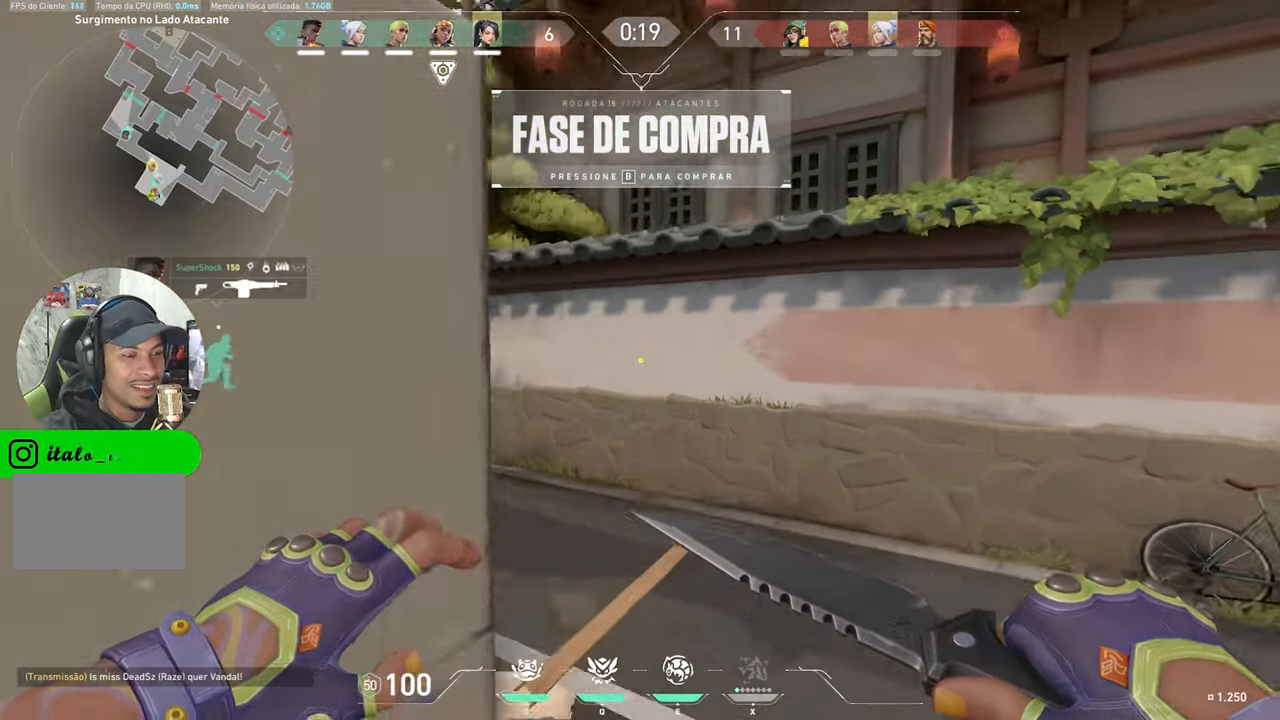
{"keys": ["w"], "mouse": [], "mouse_move": "left", "events": []}
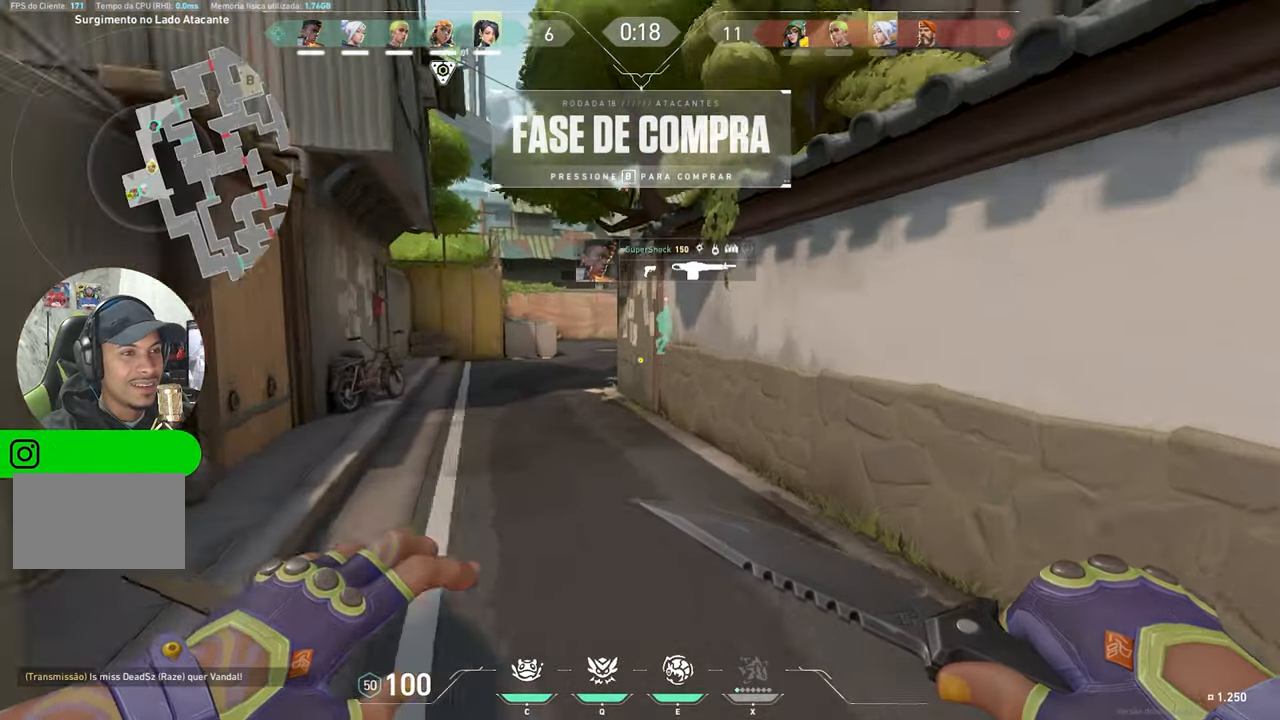
{"keys": ["a", "w"], "mouse": [], "mouse_move": "left", "events": [[433, "a", "down"]]}
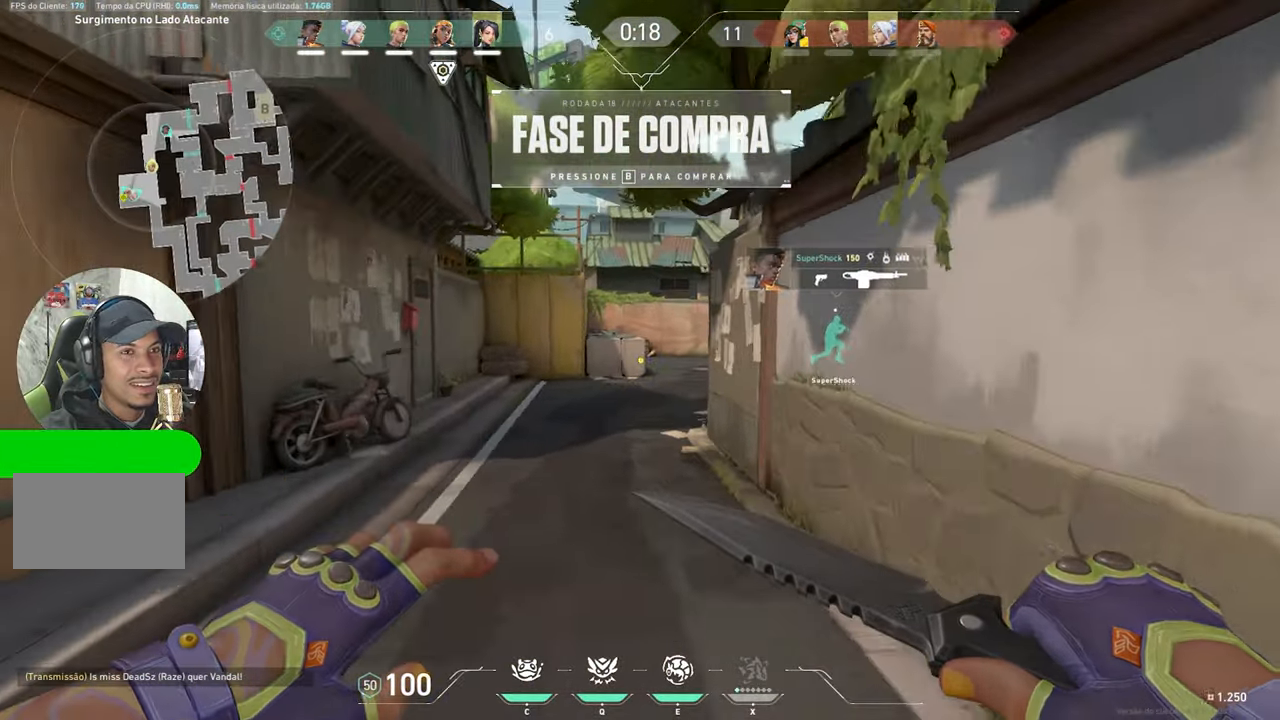
{"keys": ["w"], "mouse": [], "mouse_move": "still", "events": [[67, "a", "up"]]}